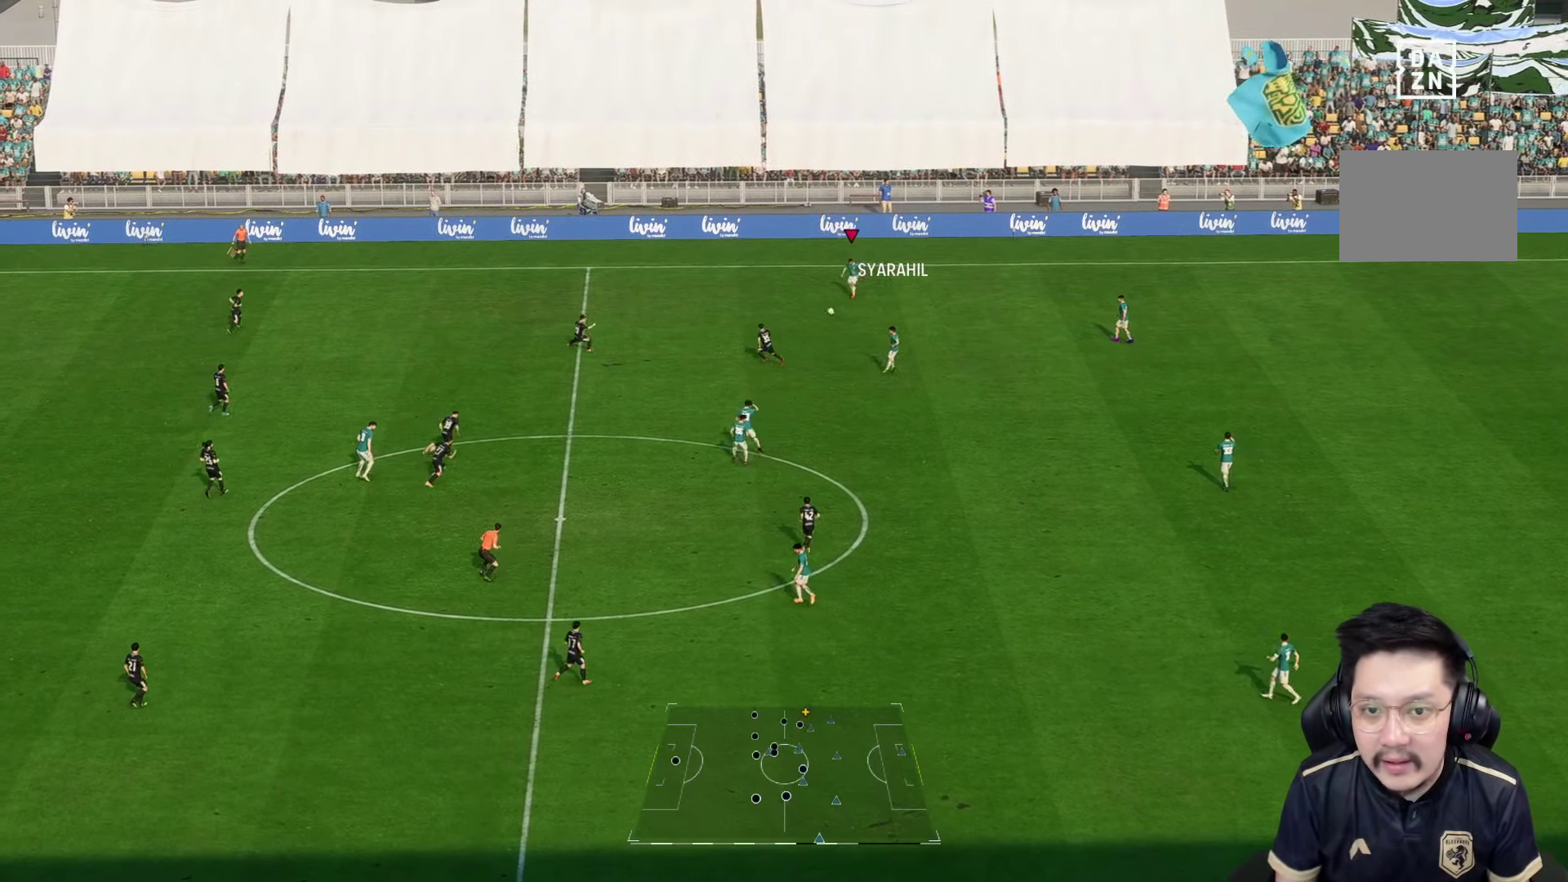
Gameplay with a controller (PlayStation layout); each line is a JSON object with the inputs held at the frame after it. "events" lists button and stick changes between this image and that frame as [ms after this image, input, new state], when the widget could be followed in between. Not read: L3 R3.
{"buttons": [], "left_stick": "down", "right_stick": "center", "events": [[400, "left_stick", "down"]]}
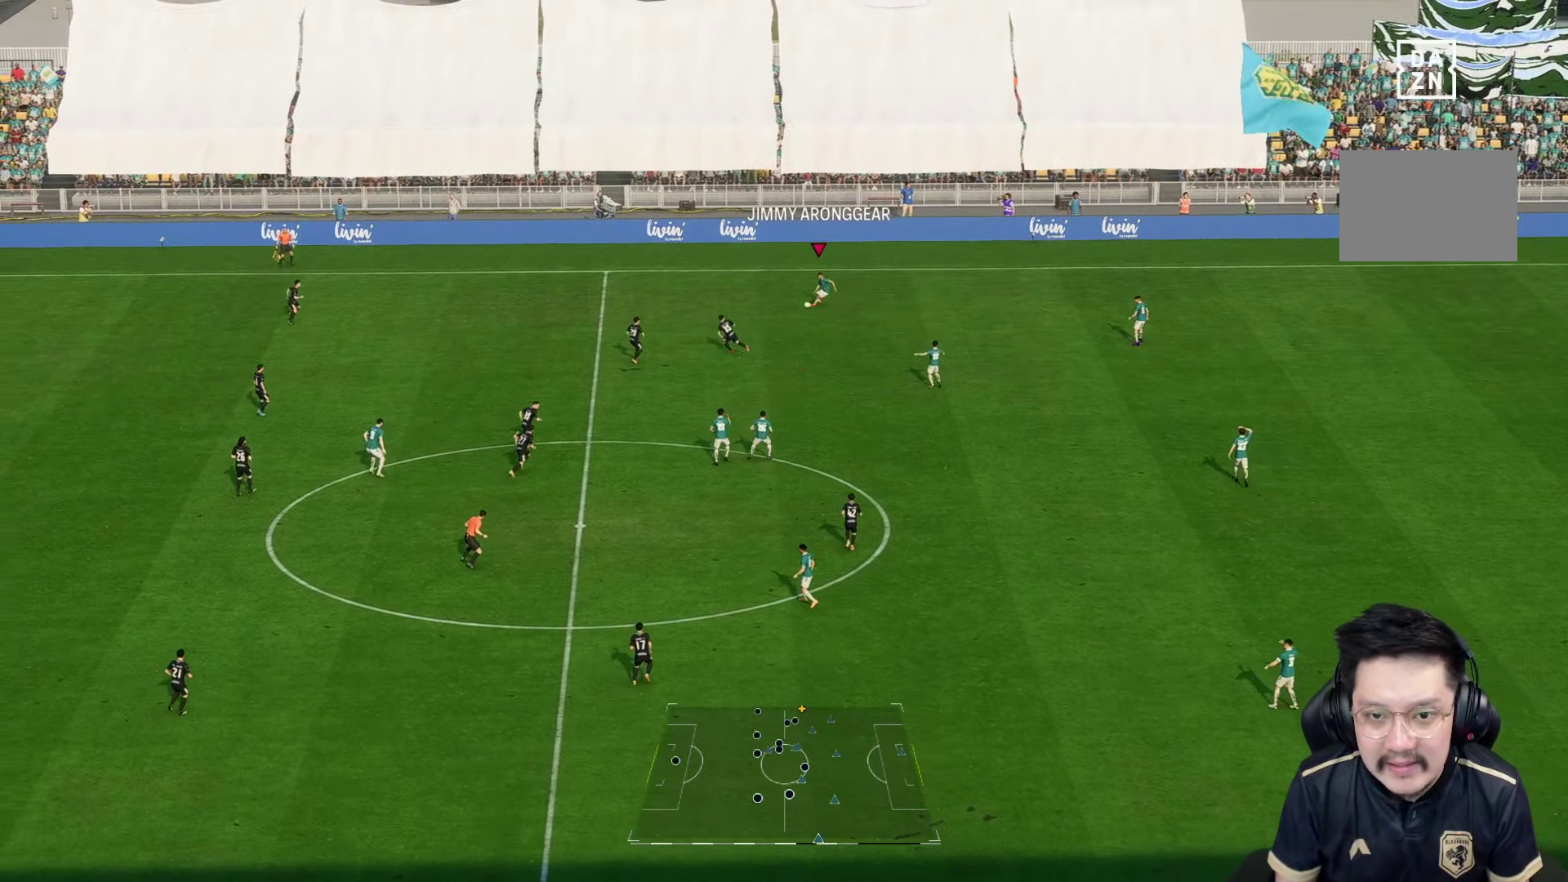
{"buttons": [], "left_stick": "down", "right_stick": "center", "events": []}
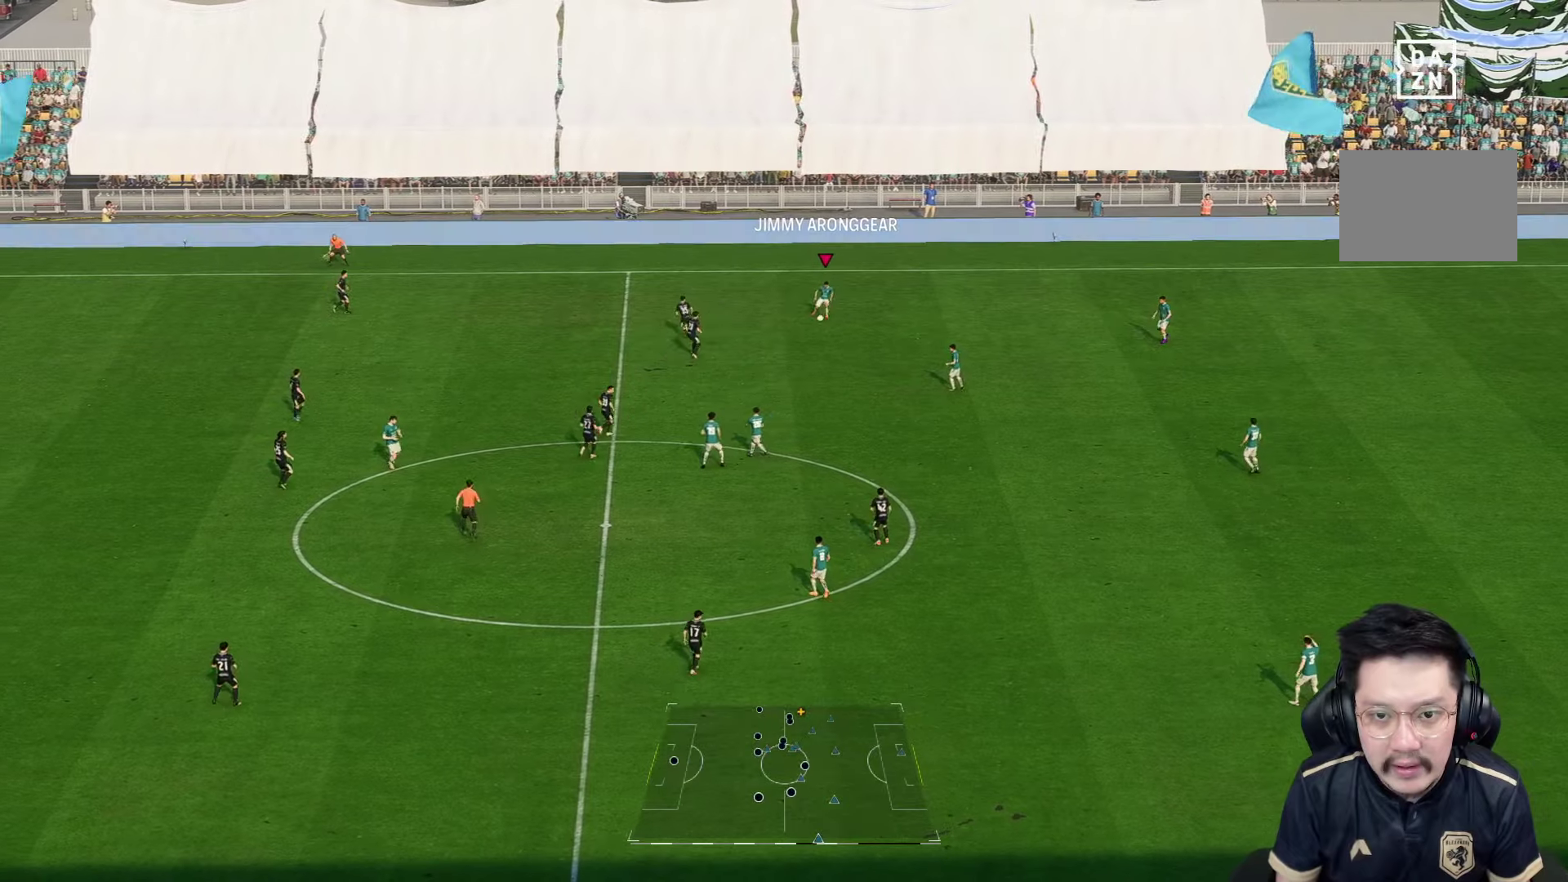
{"buttons": [], "left_stick": "center", "right_stick": "center", "events": [[133, "left_stick", "center"]]}
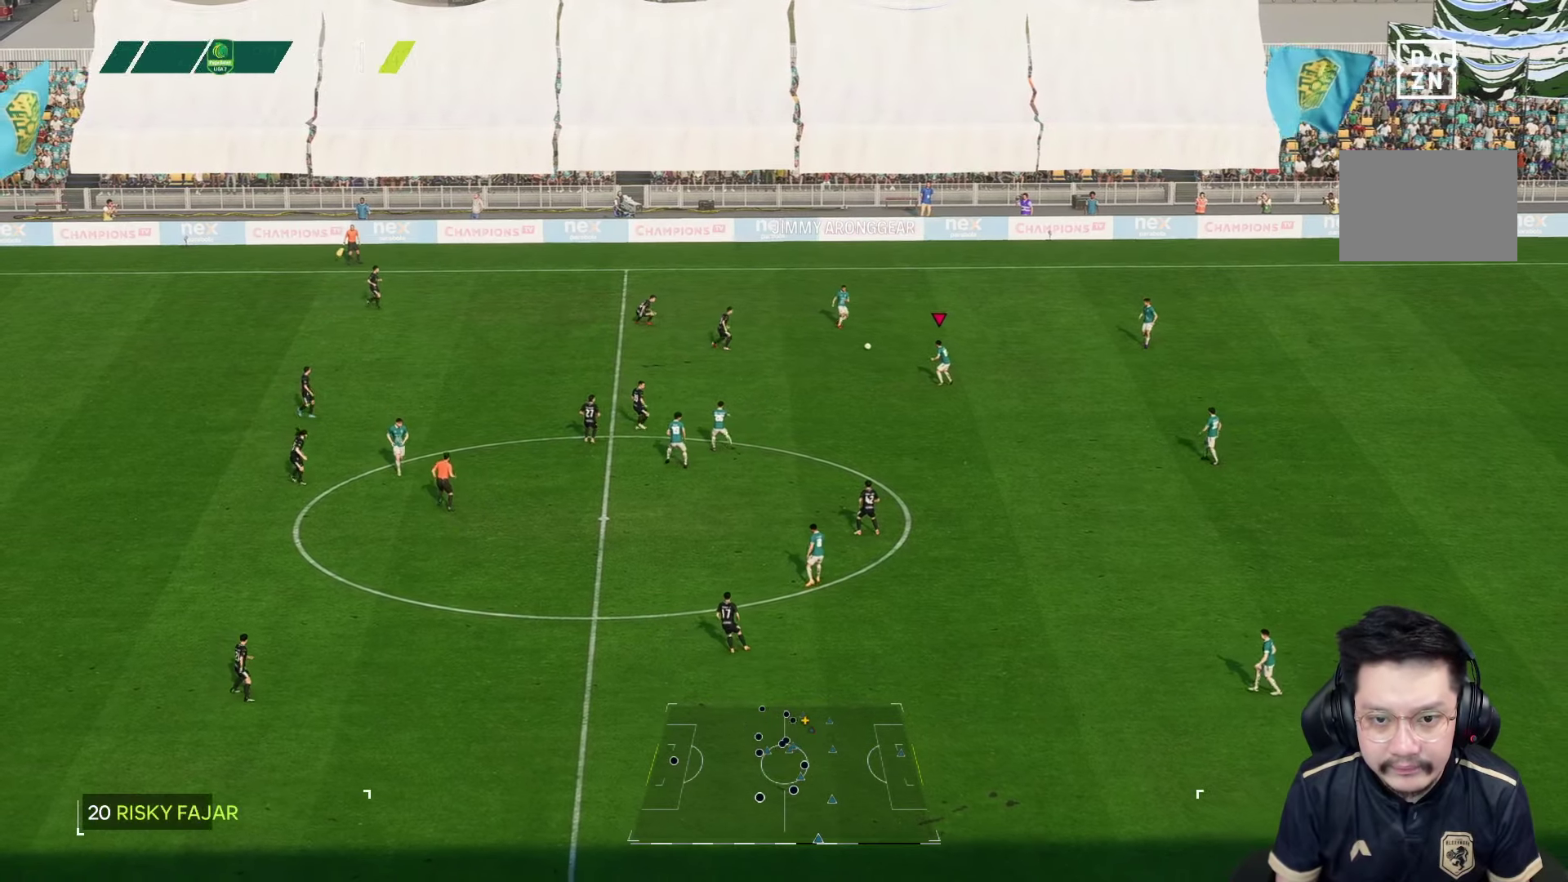
{"buttons": [], "left_stick": "down", "right_stick": "center", "events": [[33, "left_stick", "down"]]}
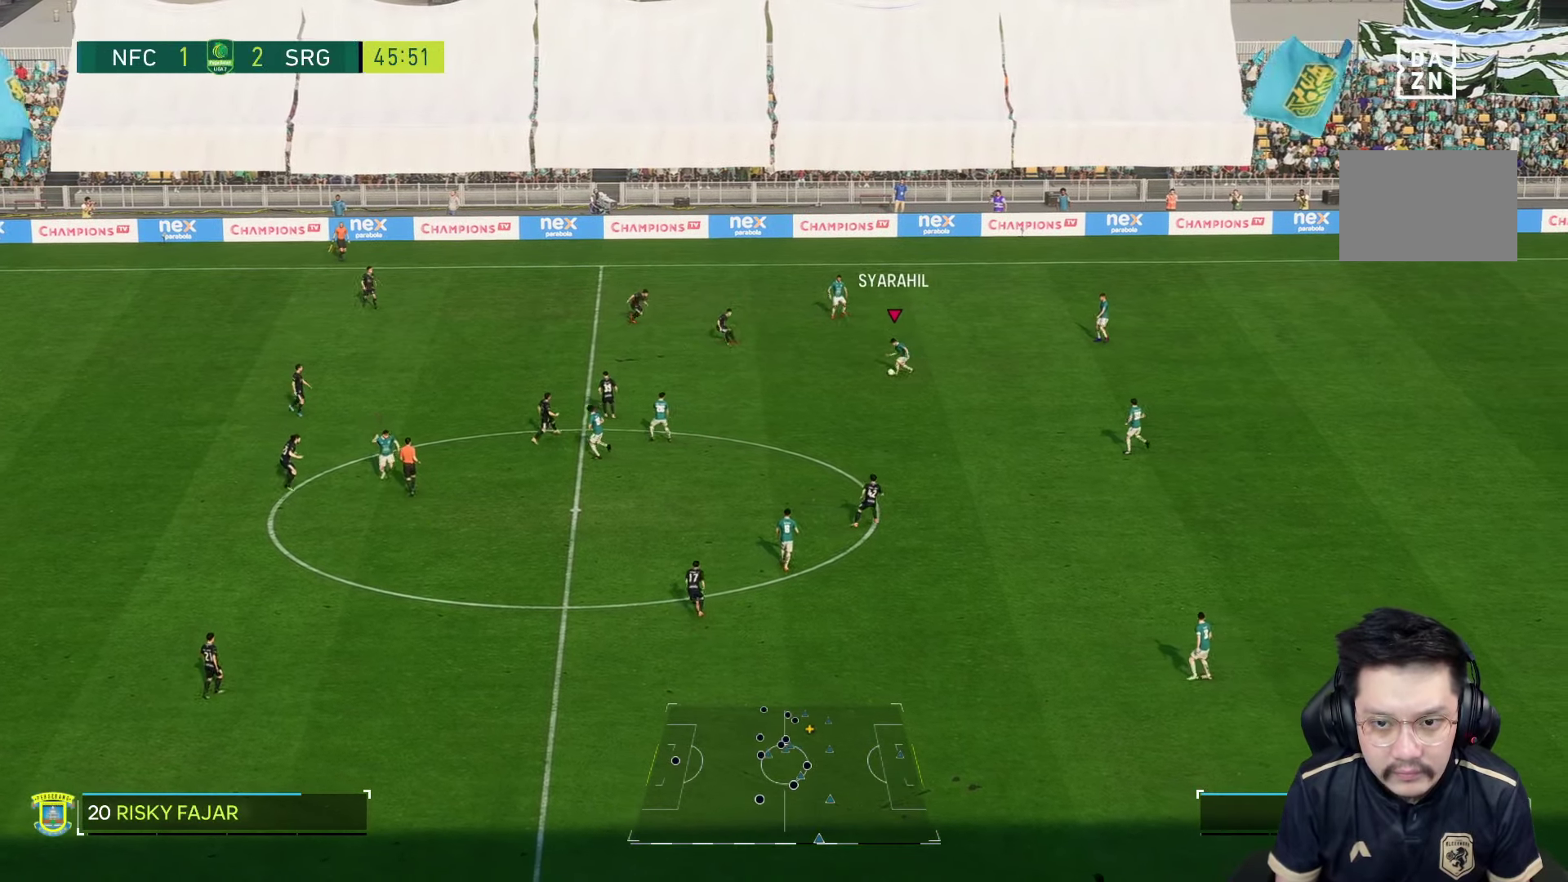
{"buttons": [], "left_stick": "center", "right_stick": "center", "events": [[217, "left_stick", "center"]]}
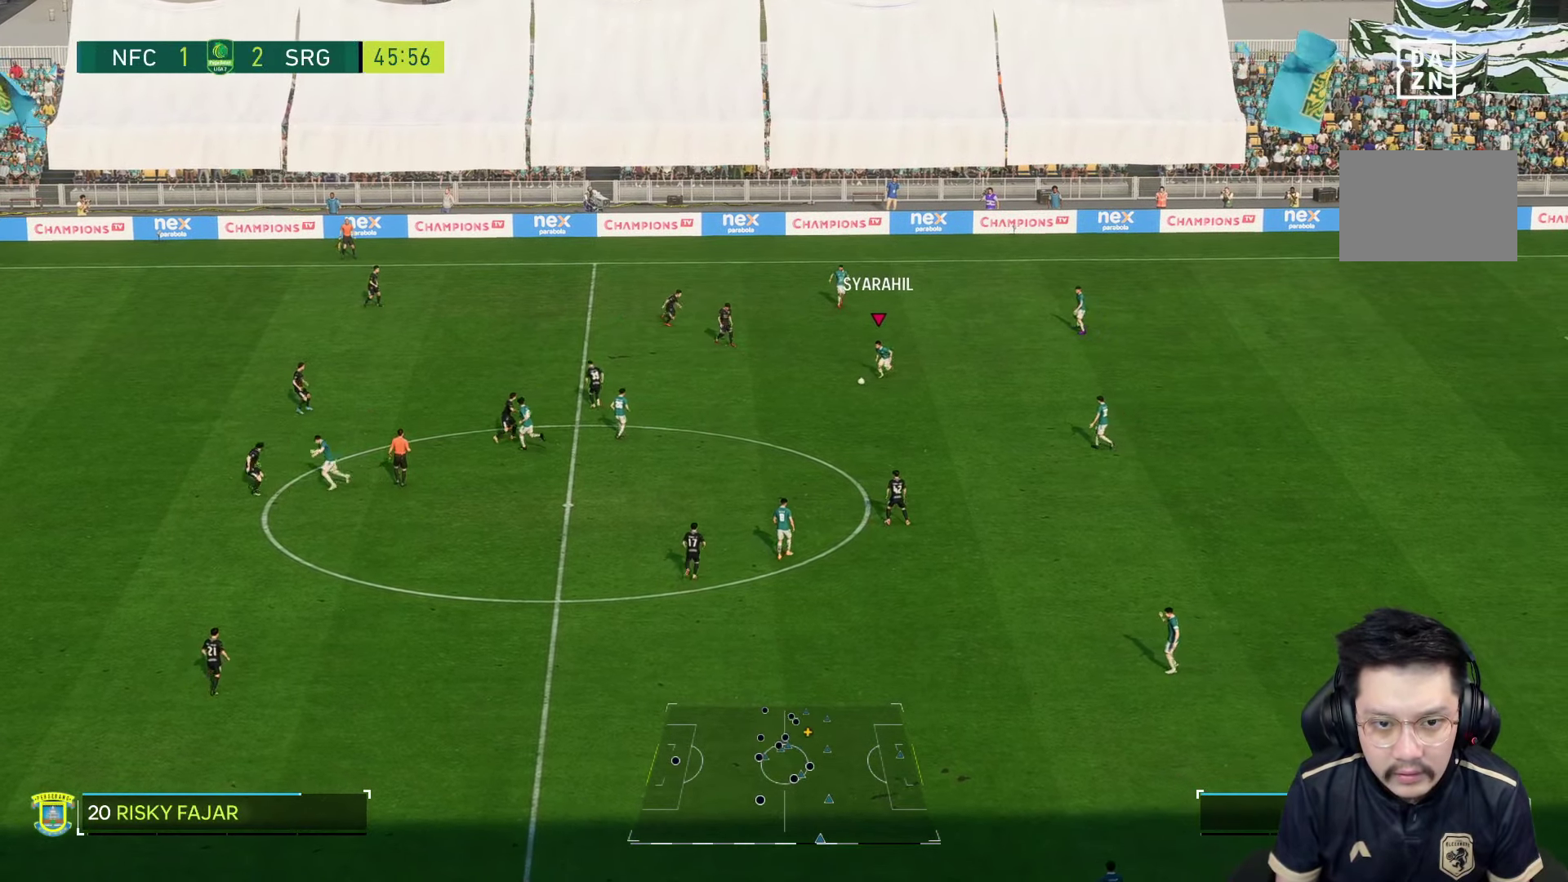
{"buttons": [], "left_stick": "center", "right_stick": "center", "events": []}
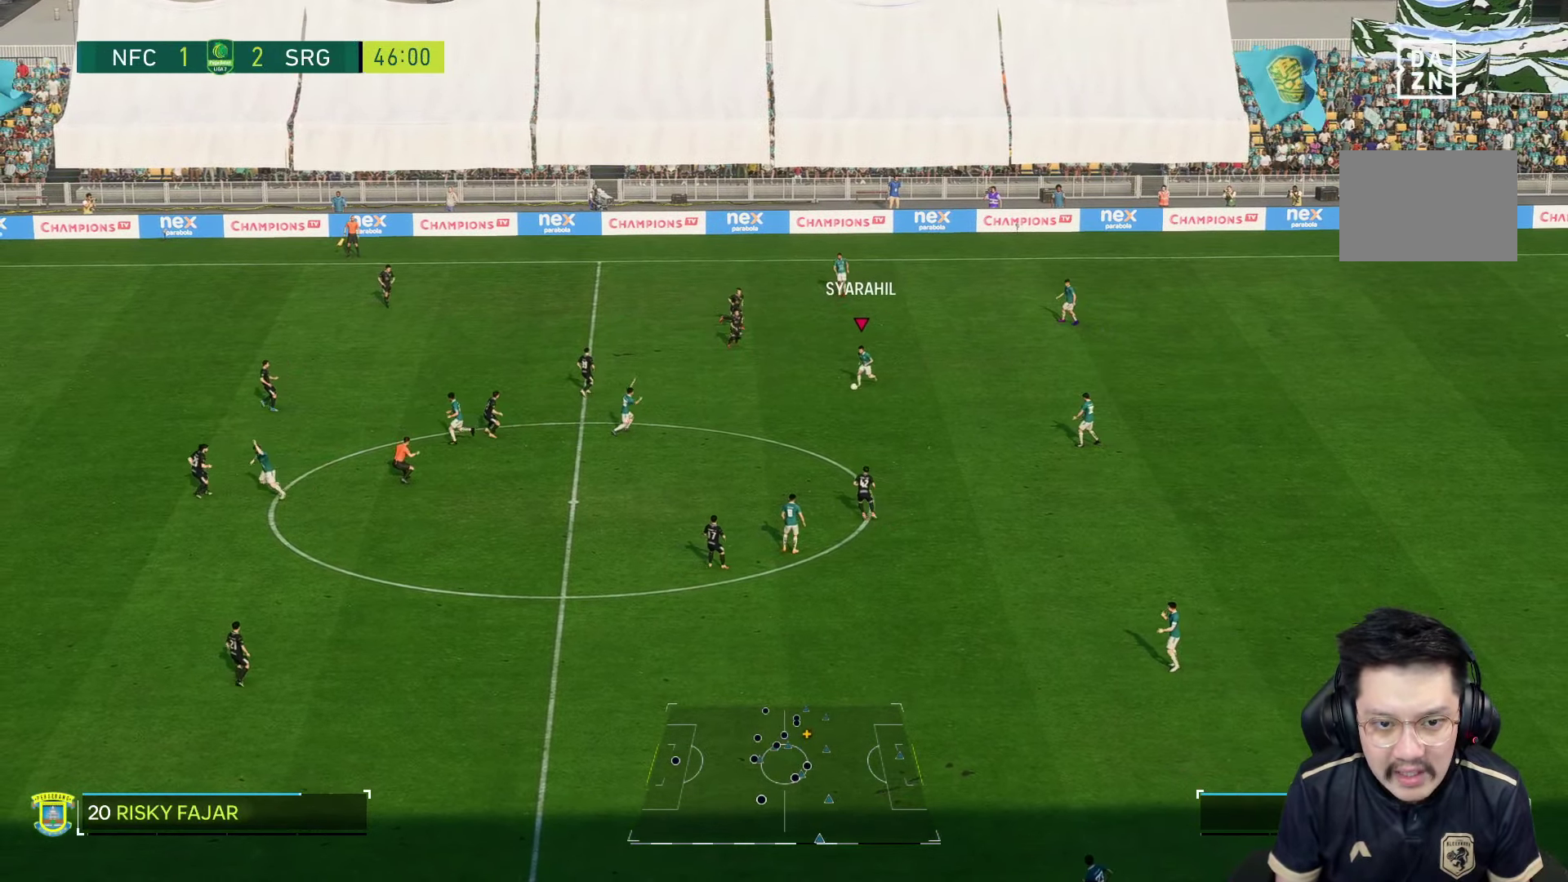
{"buttons": [], "left_stick": "center", "right_stick": "center", "events": [[167, "left_stick", "down-left"], [283, "left_stick", "center"]]}
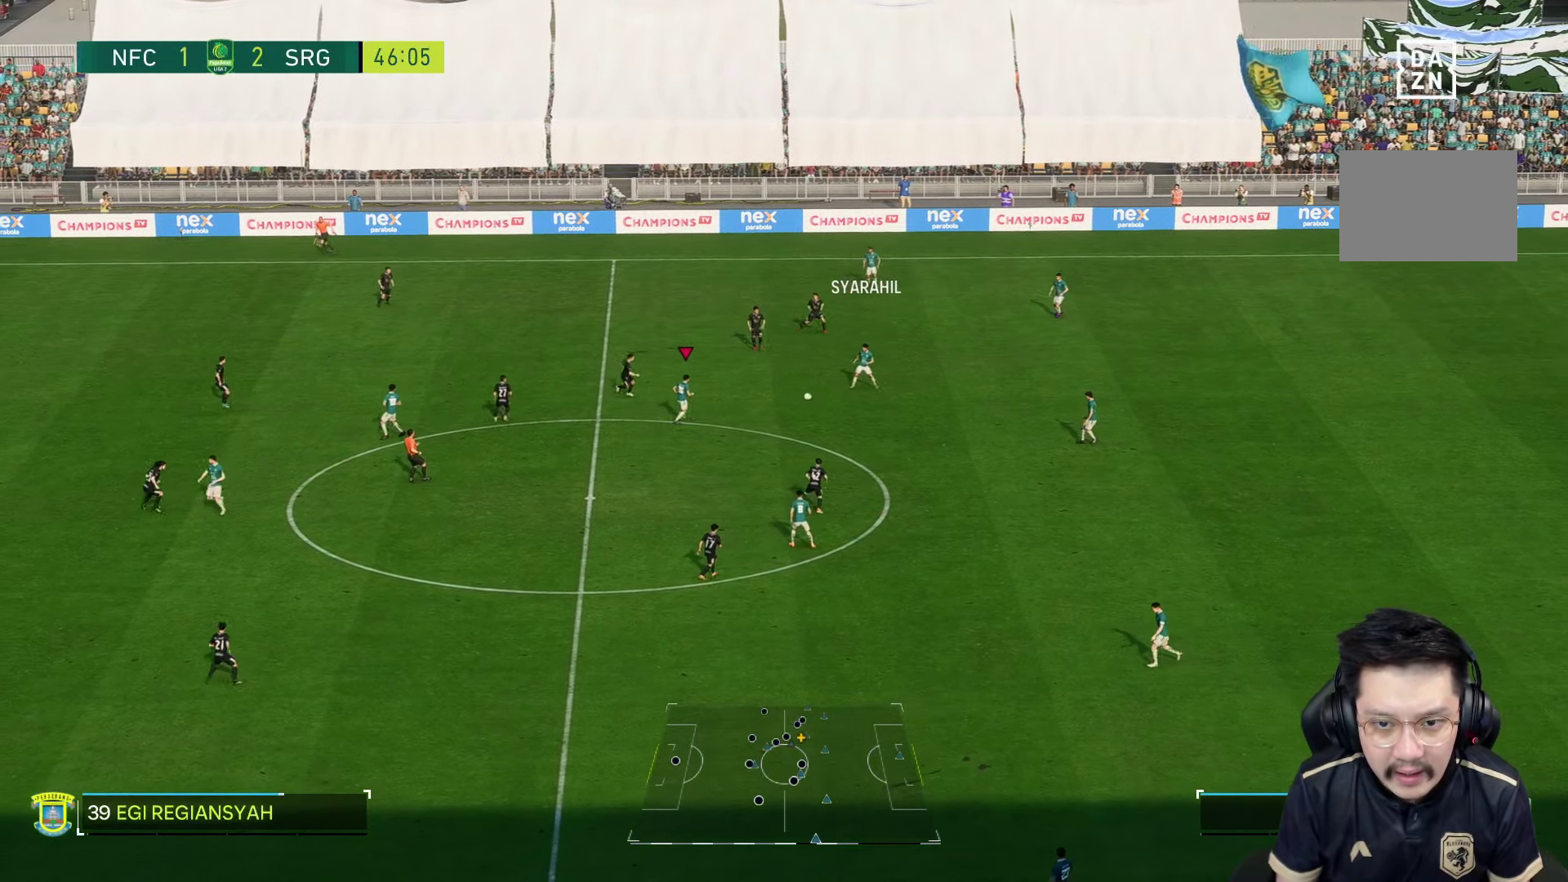
{"buttons": [], "left_stick": "down-right", "right_stick": "center", "events": [[133, "left_stick", "down-right"]]}
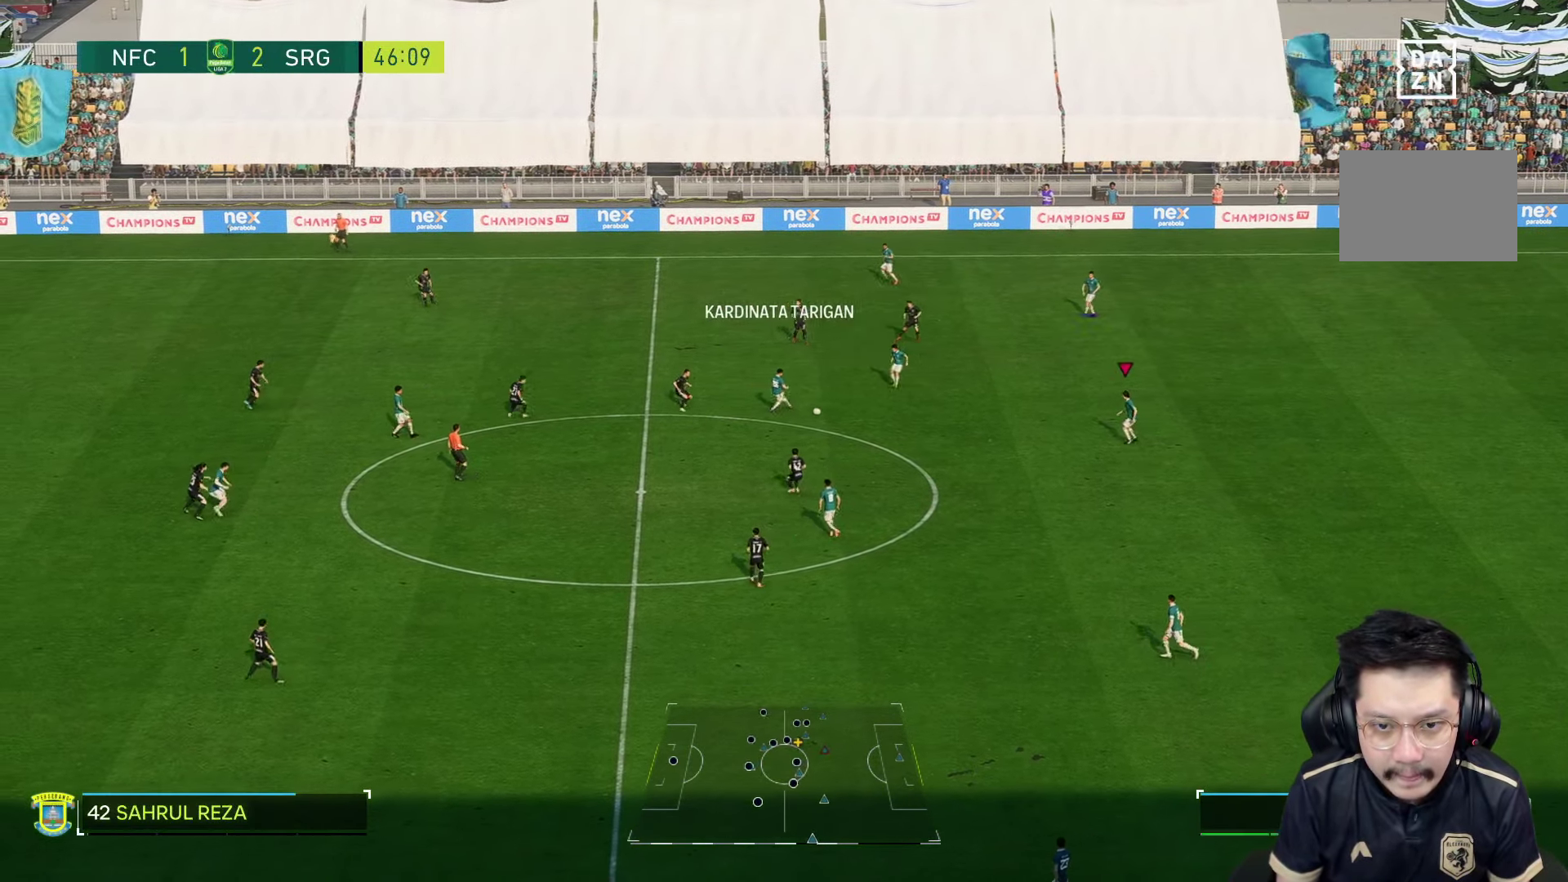
{"buttons": [], "left_stick": "down", "right_stick": "center", "events": [[117, "left_stick", "center"], [467, "left_stick", "down"]]}
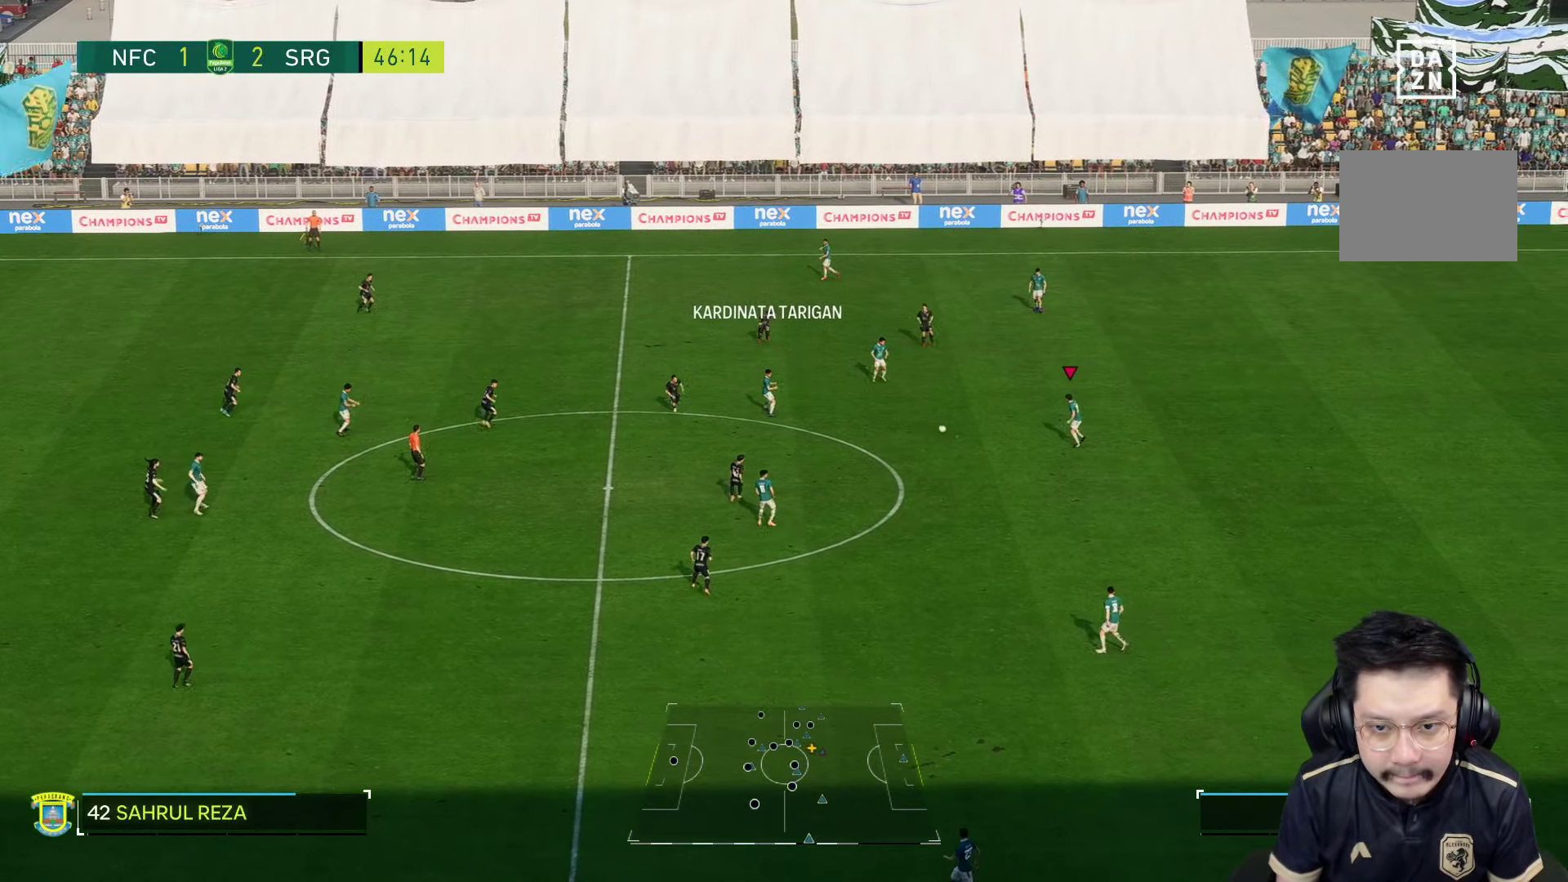
{"buttons": [], "left_stick": "down", "right_stick": "center", "events": []}
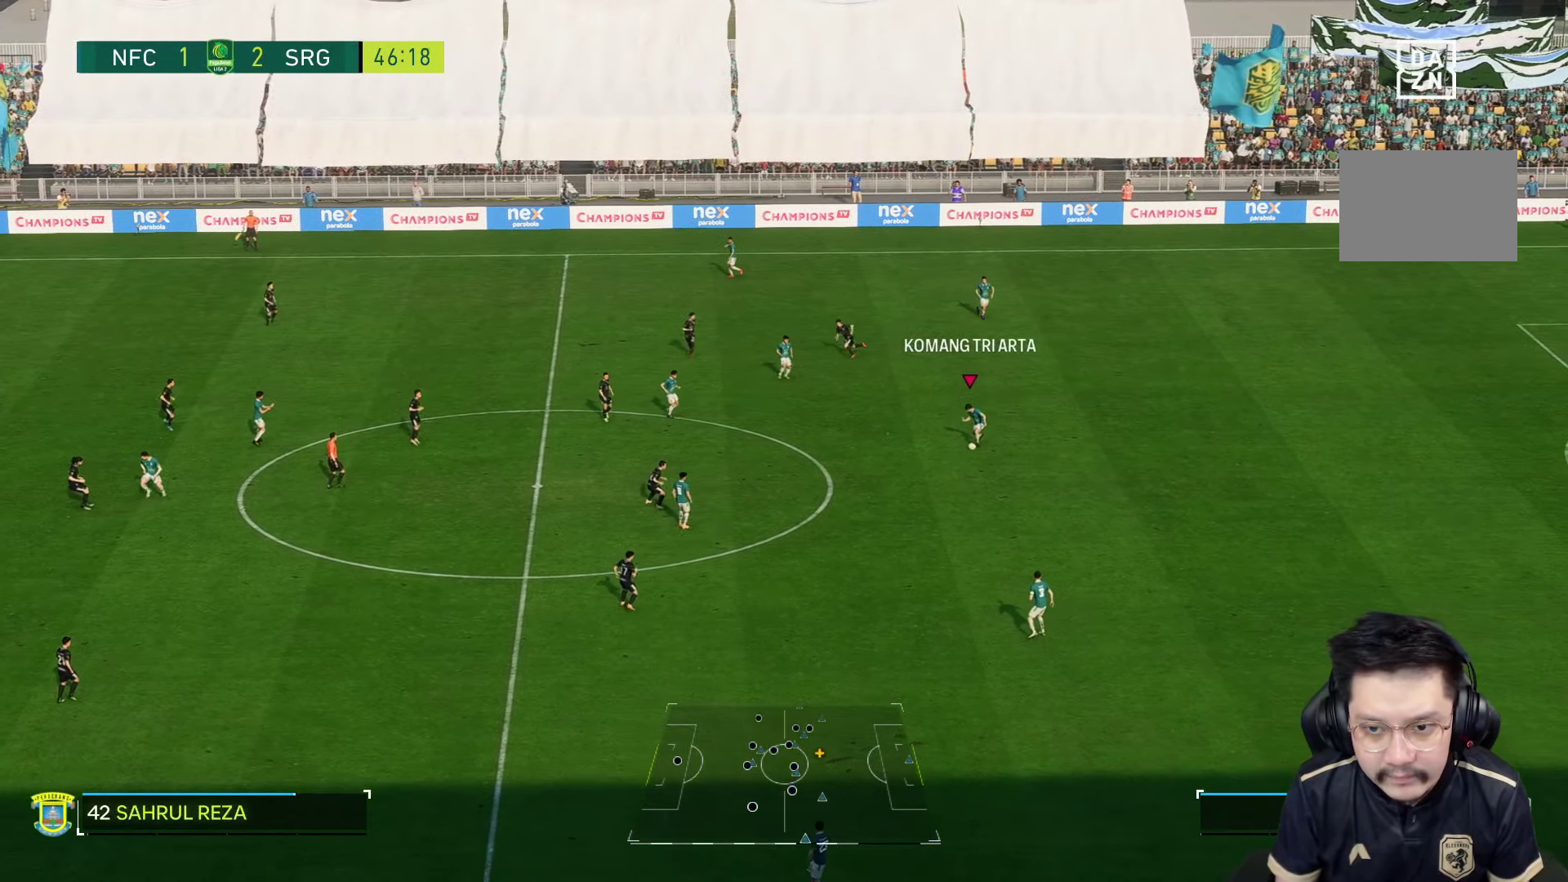
{"buttons": [], "left_stick": "center", "right_stick": "center", "events": [[133, "left_stick", "center"]]}
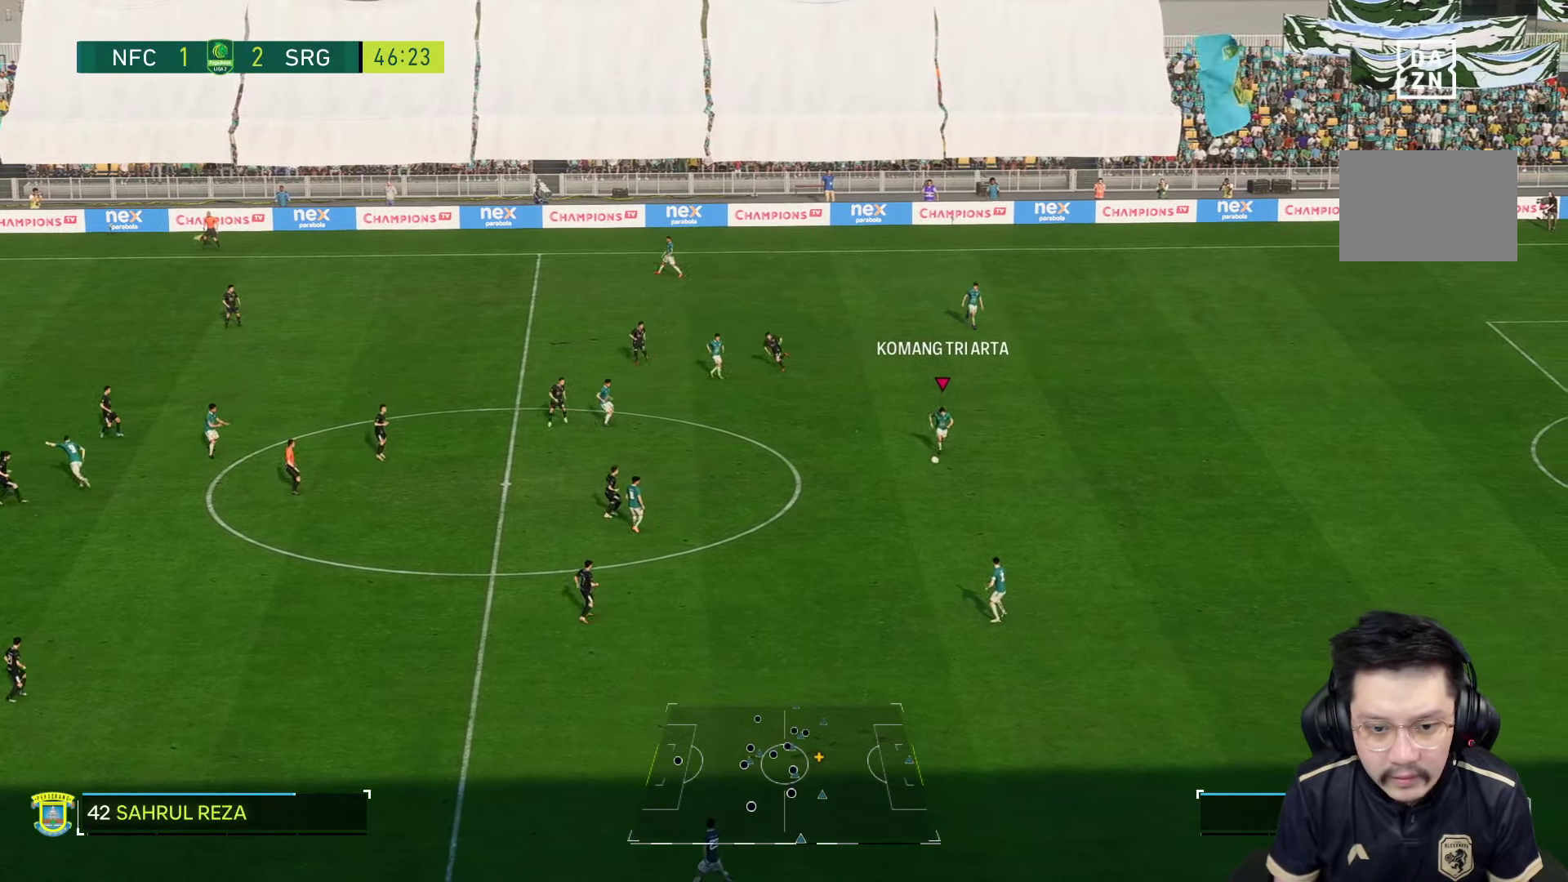
{"buttons": [], "left_stick": "center", "right_stick": "center", "events": []}
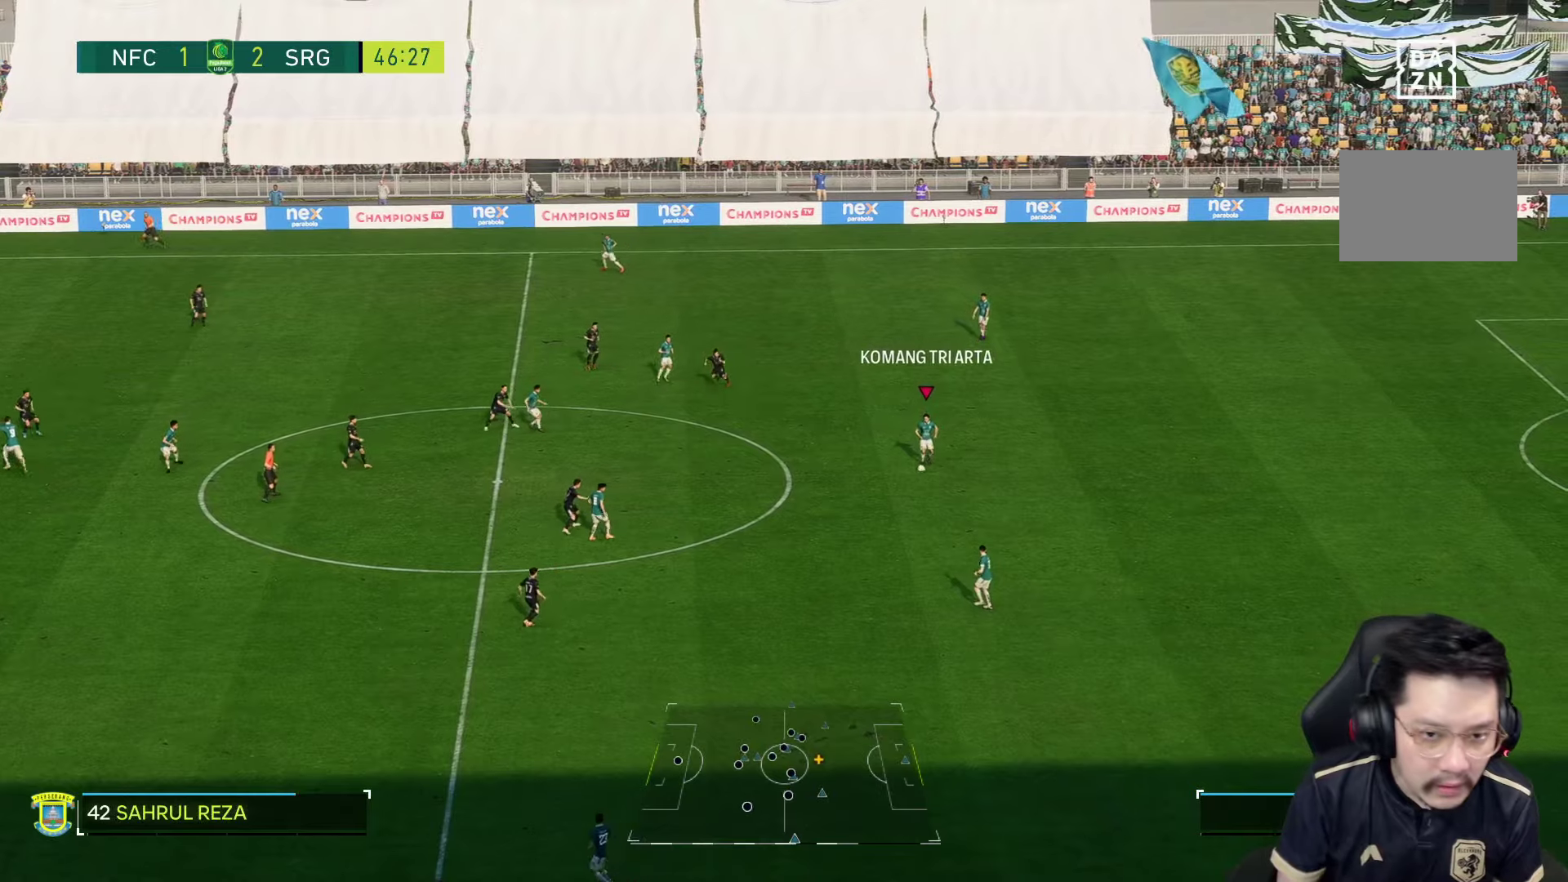
{"buttons": [], "left_stick": "down", "right_stick": "center", "events": [[300, "left_stick", "down"]]}
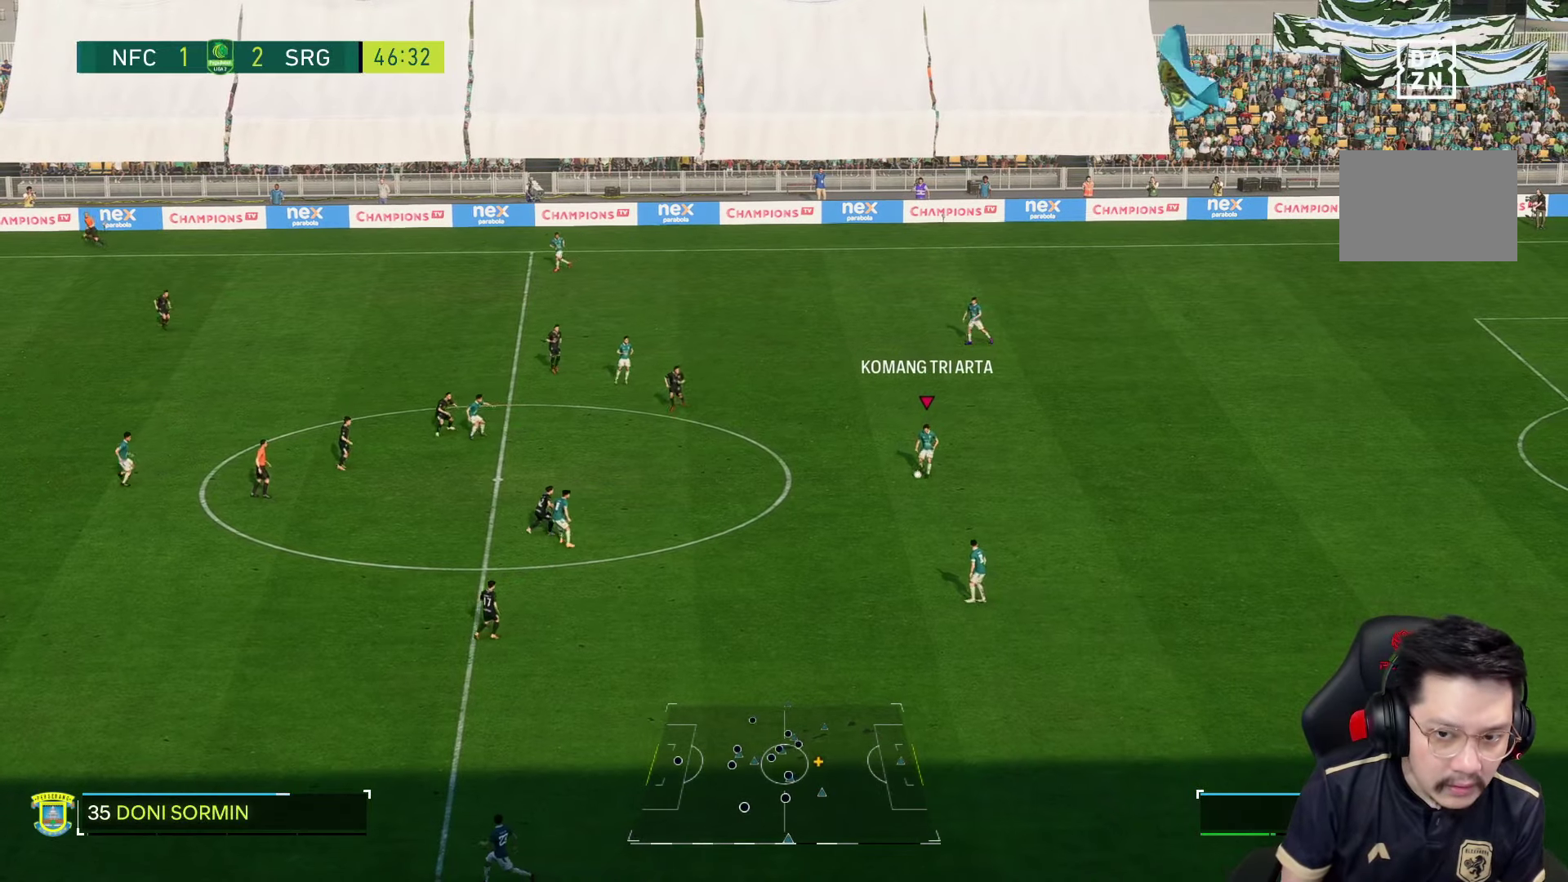
{"buttons": [], "left_stick": "down", "right_stick": "center", "events": [[217, "left_stick", "center"], [467, "left_stick", "down"]]}
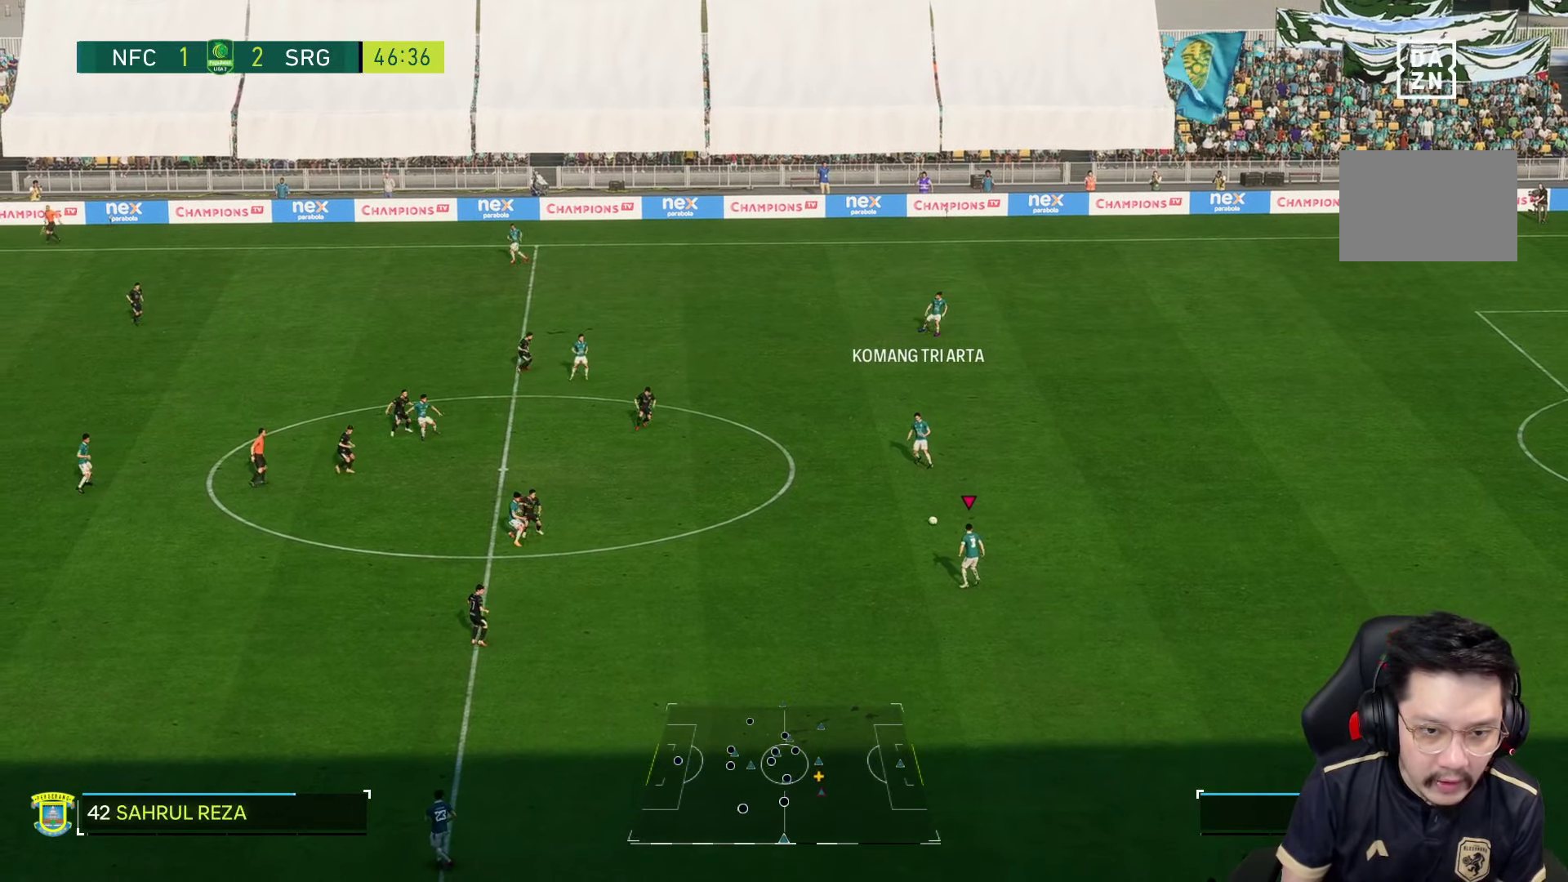
{"buttons": [], "left_stick": "down", "right_stick": "center", "events": []}
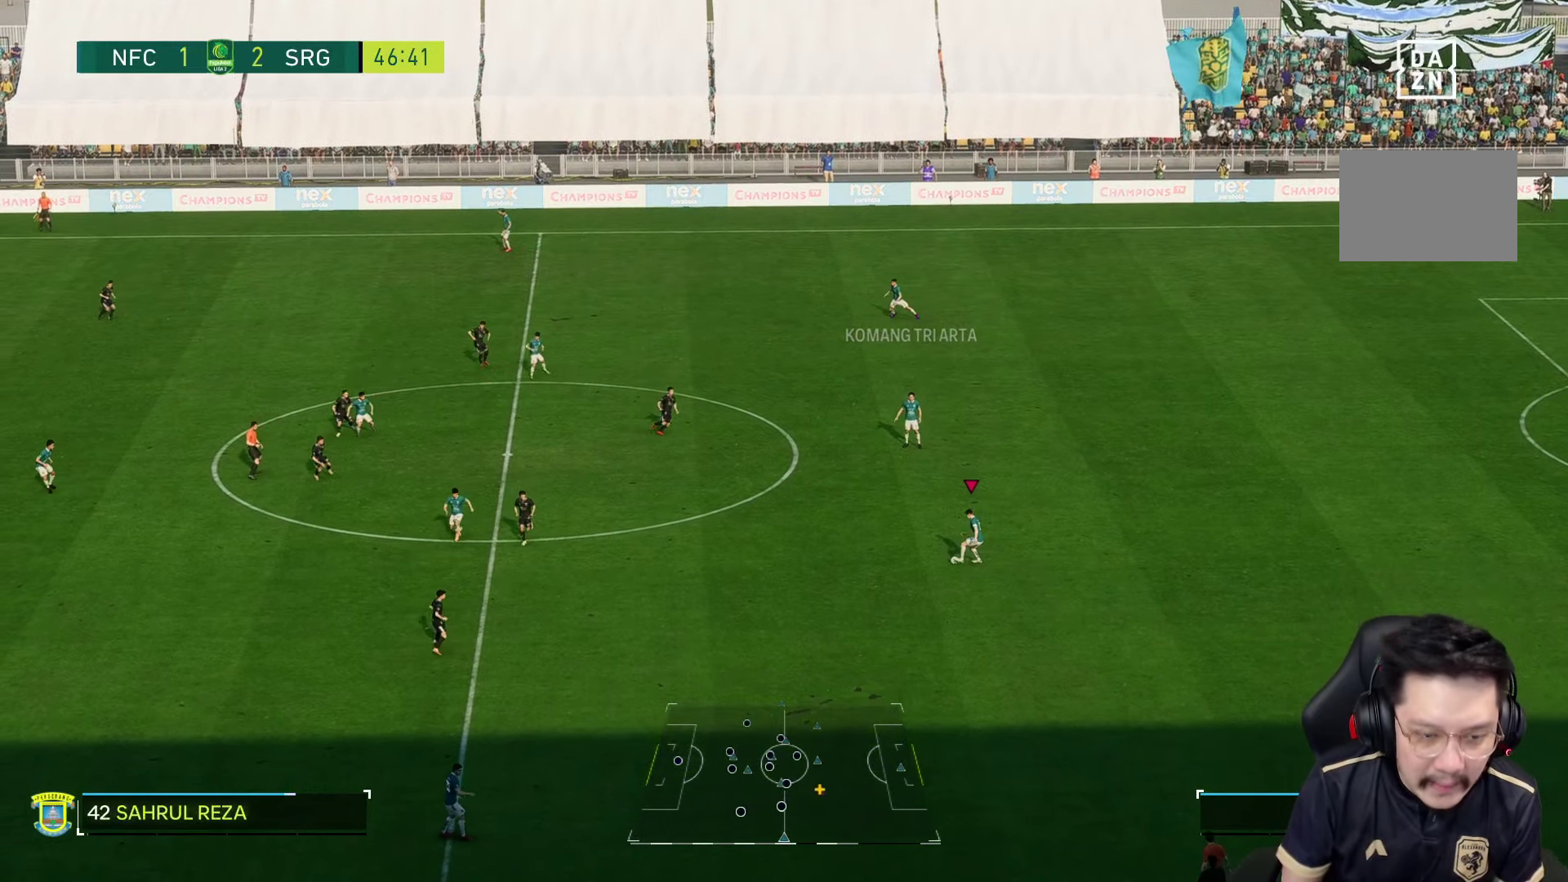
{"buttons": [], "left_stick": "down", "right_stick": "center", "events": []}
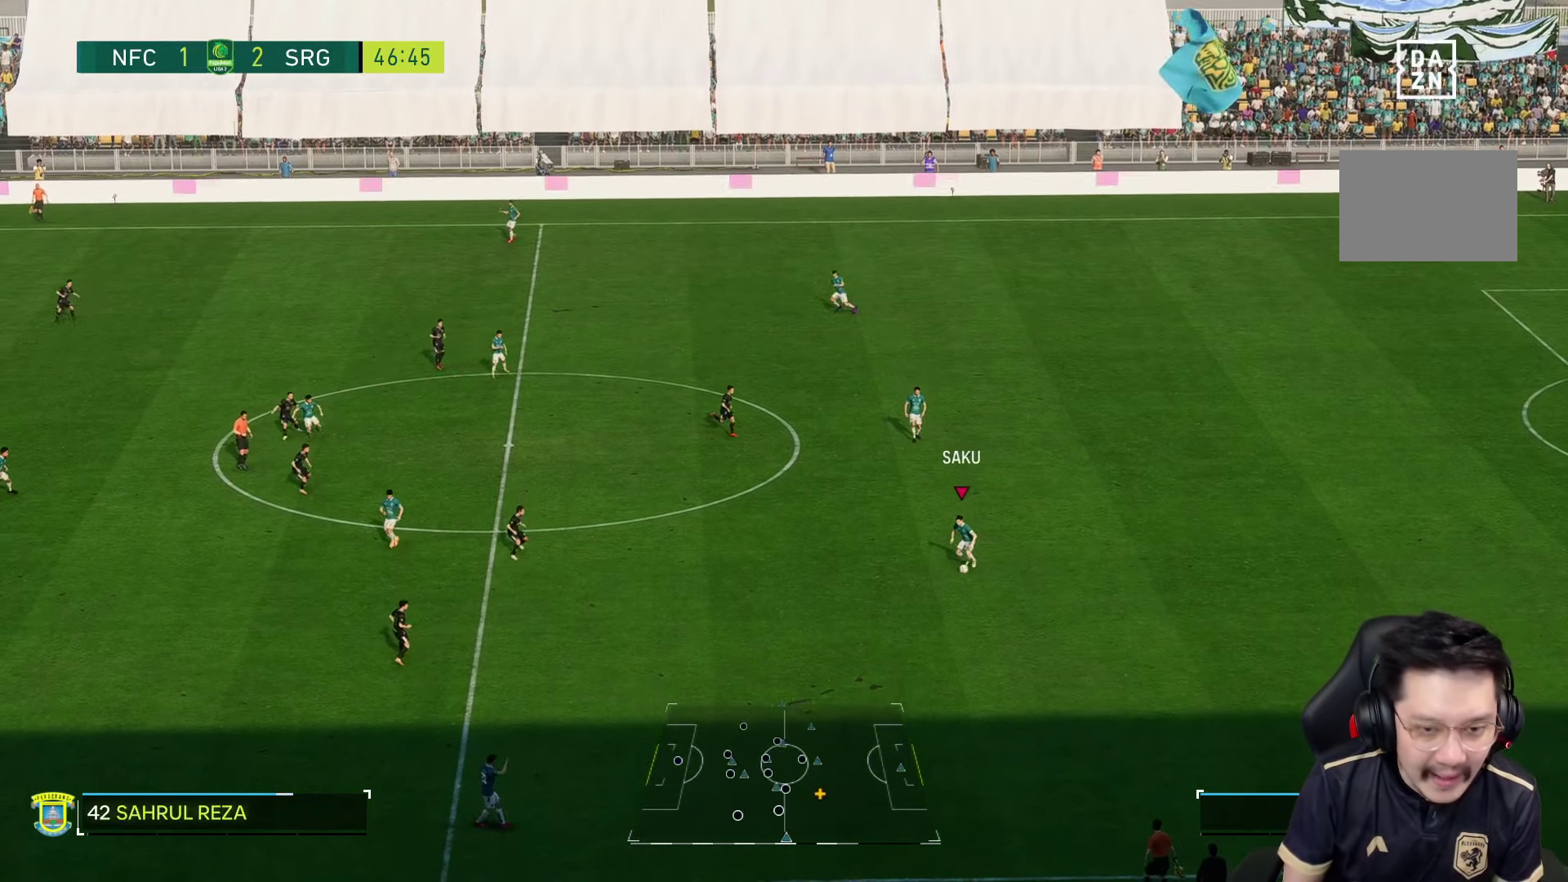
{"buttons": [], "left_stick": "down", "right_stick": "center", "events": []}
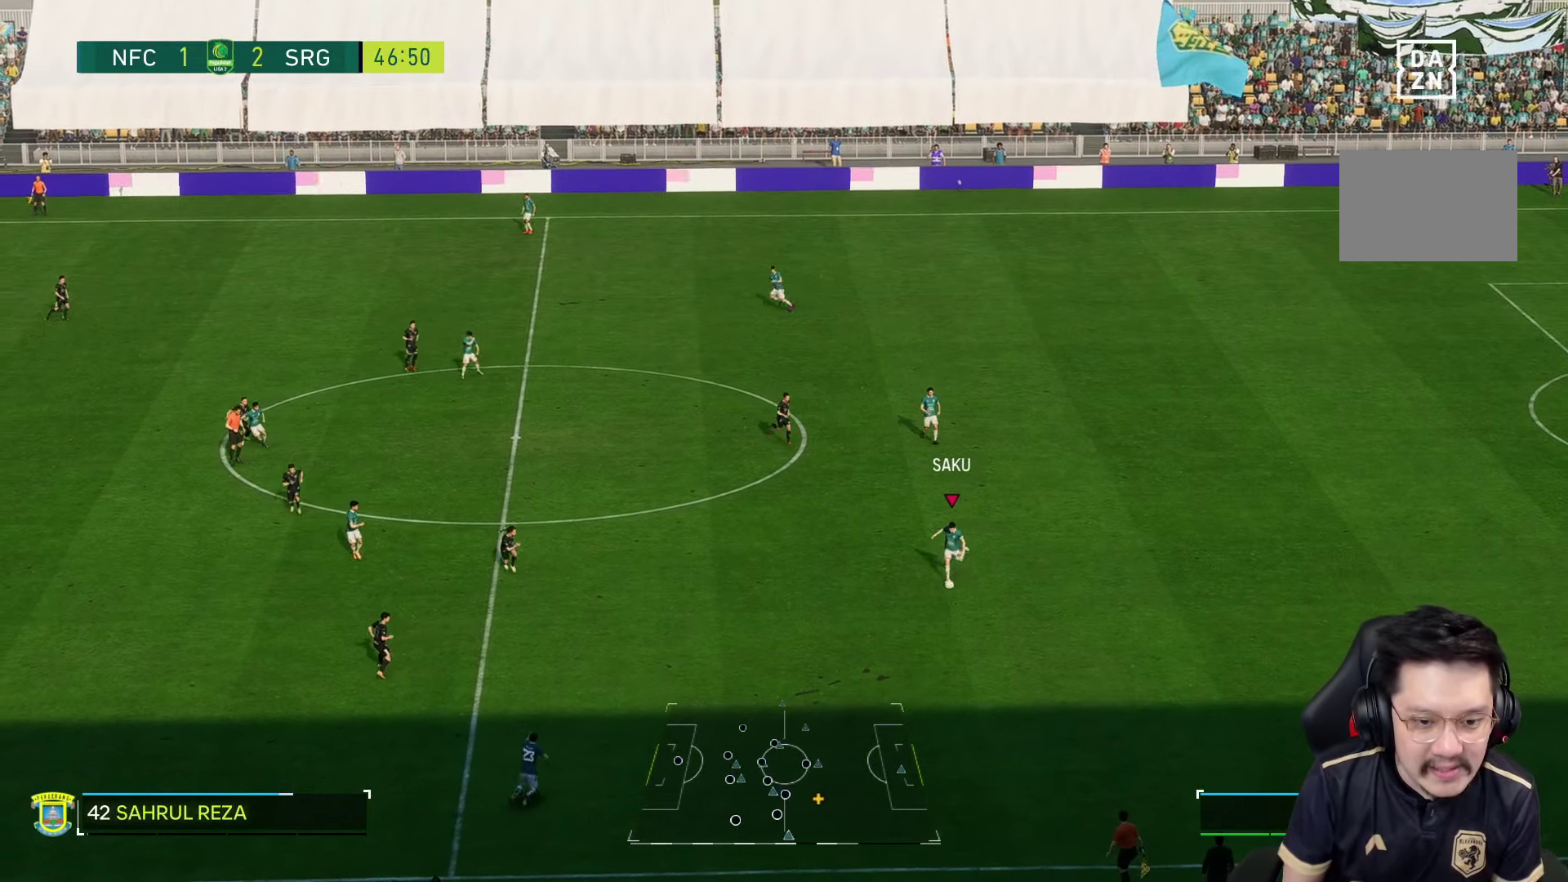
{"buttons": [], "left_stick": "center", "right_stick": "center", "events": [[117, "left_stick", "center"]]}